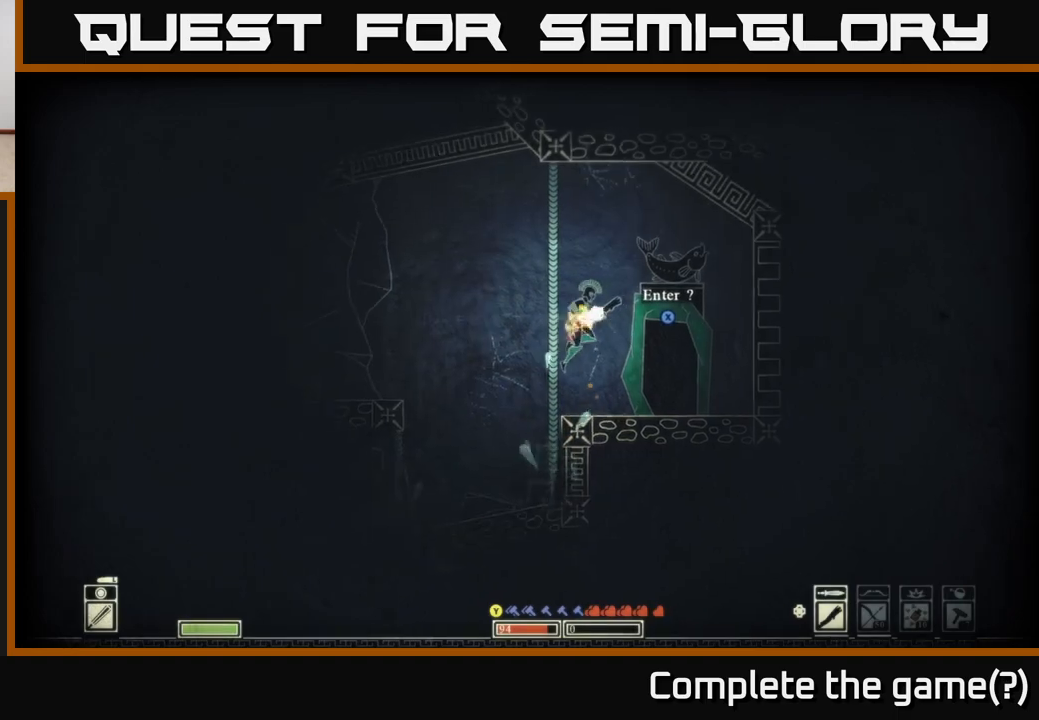
Gameplay with a controller (Xbox layout); each line is a JSON object with the inputs held at the frame after it. "events" lists button and stick changes between this image and that frame as [ms after this image, input, new state], when the widget could be followed in between.
{"buttons": [], "left_stick": "left", "right_stick": "down-left", "events": [[200, "left_stick", "center"], [267, "left_stick", "left"], [500, "right_stick", "down-left"]]}
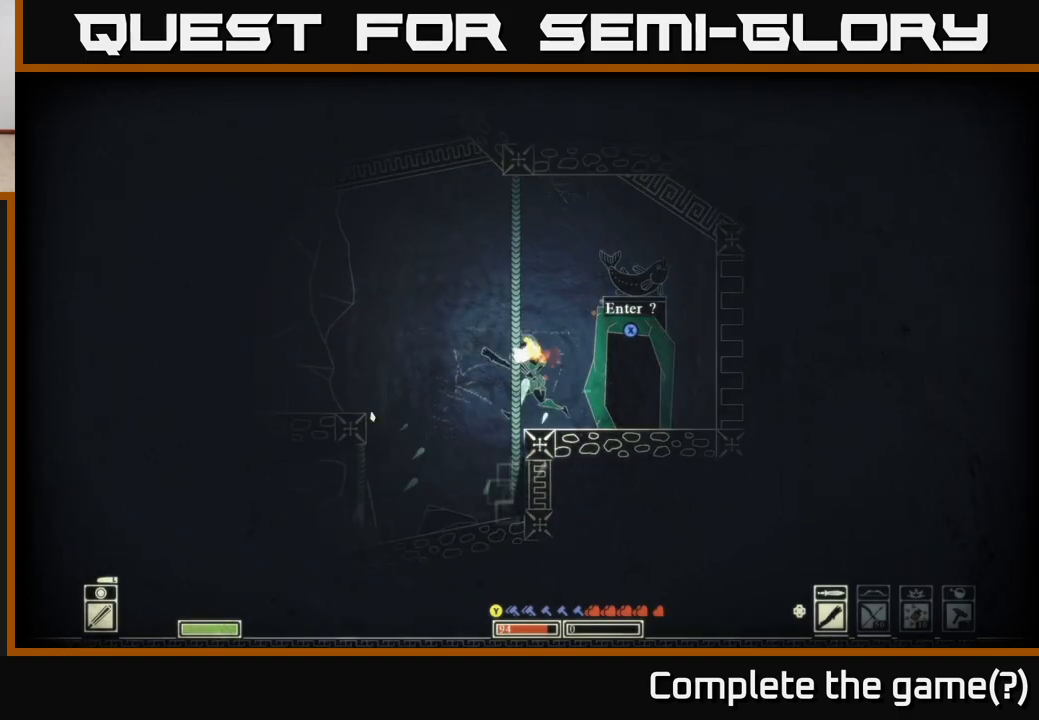
{"buttons": [], "left_stick": "left", "right_stick": "left", "events": [[67, "right_stick", "left"]]}
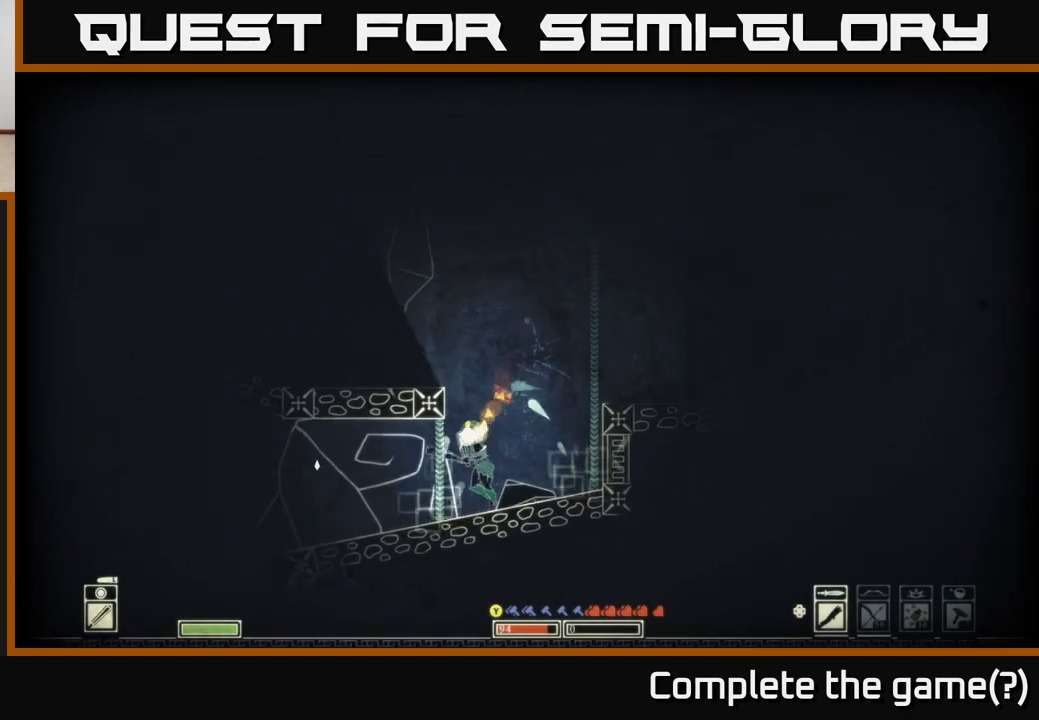
{"buttons": [], "left_stick": "left", "right_stick": "left", "events": []}
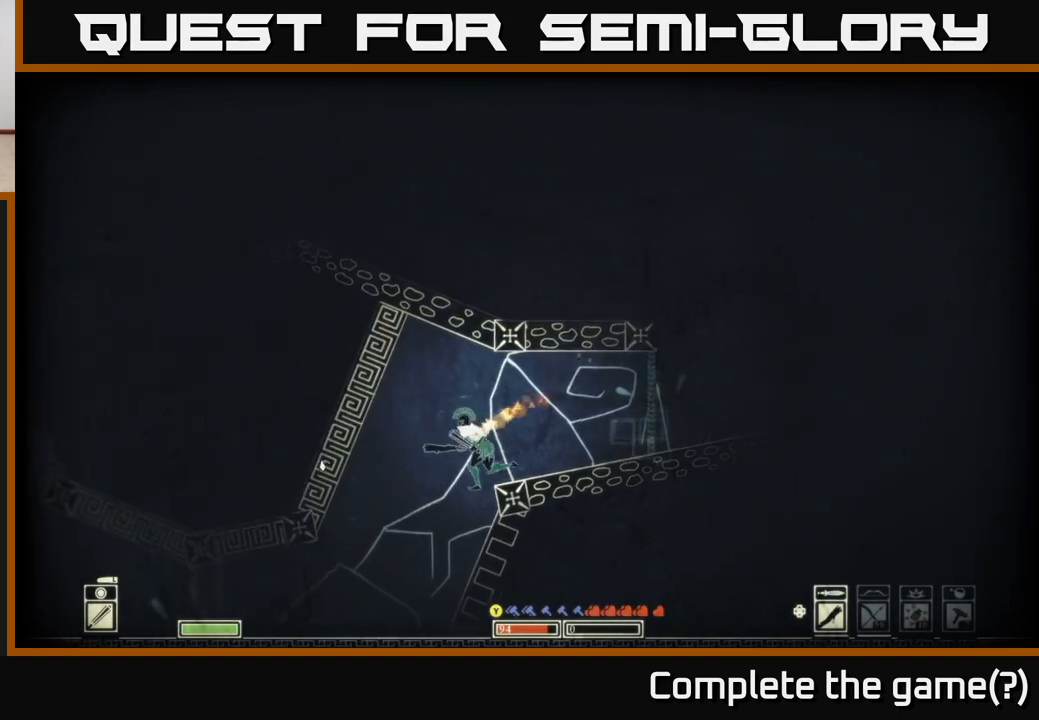
{"buttons": [], "left_stick": "center", "right_stick": "down-right", "events": [[67, "right_stick", "down-left"], [250, "right_stick", "center"], [283, "left_stick", "up"], [300, "right_stick", "down-right"], [400, "left_stick", "right"], [483, "left_stick", "center"]]}
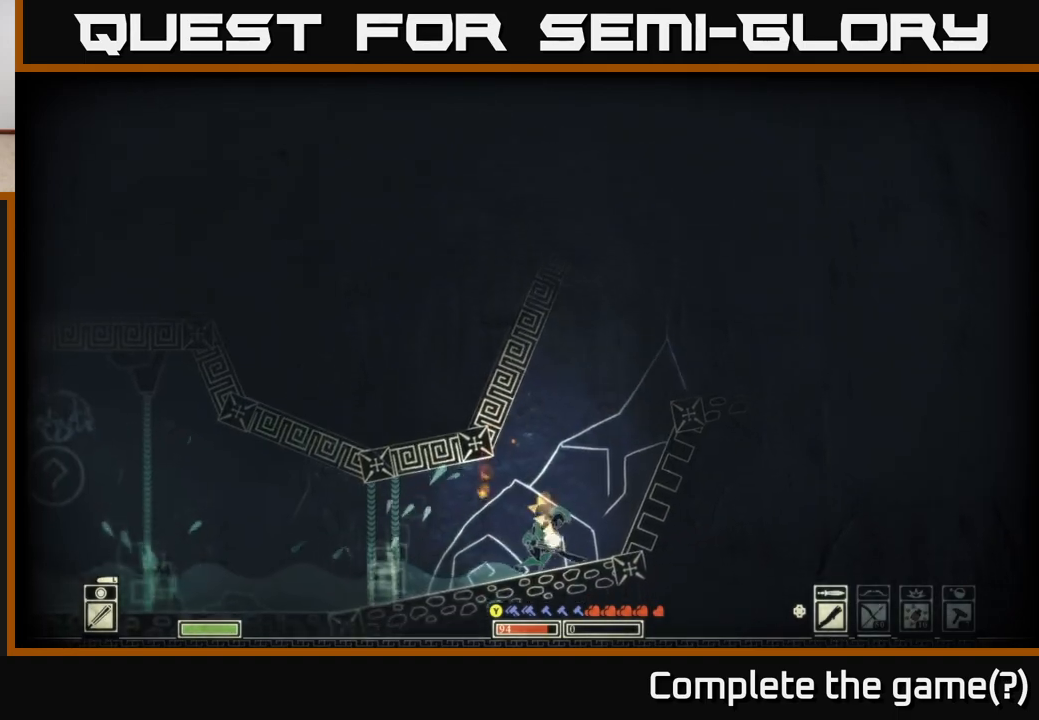
{"buttons": [], "left_stick": "left", "right_stick": "left", "events": [[33, "left_stick", "left"], [150, "right_stick", "down-left"], [250, "right_stick", "left"]]}
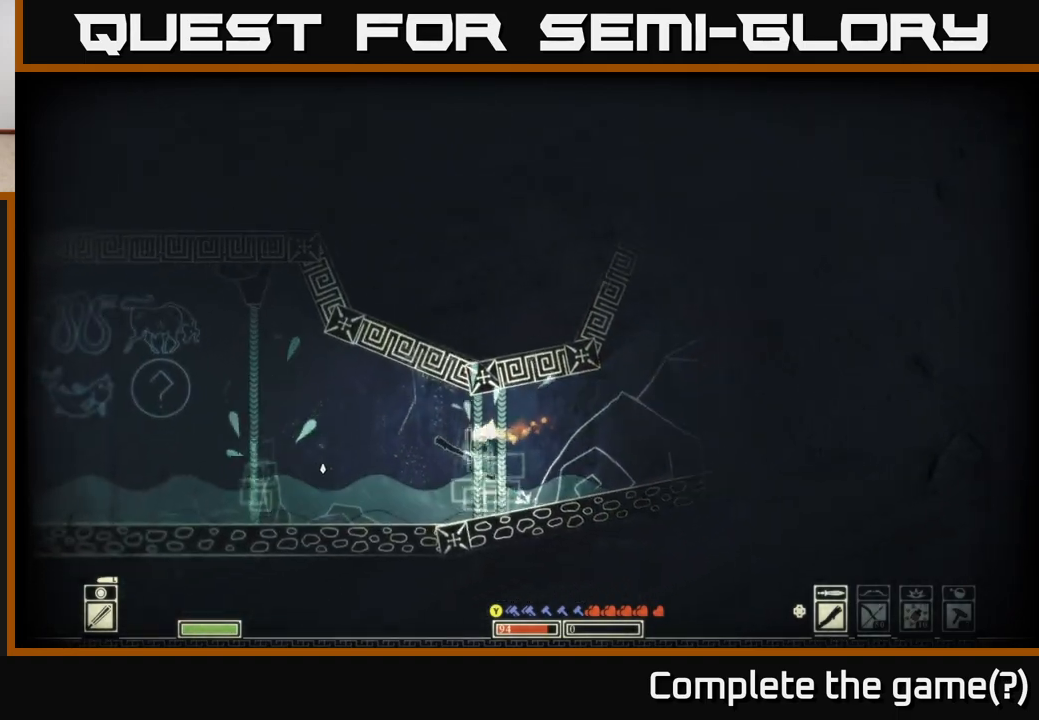
{"buttons": [], "left_stick": "left", "right_stick": "left", "events": []}
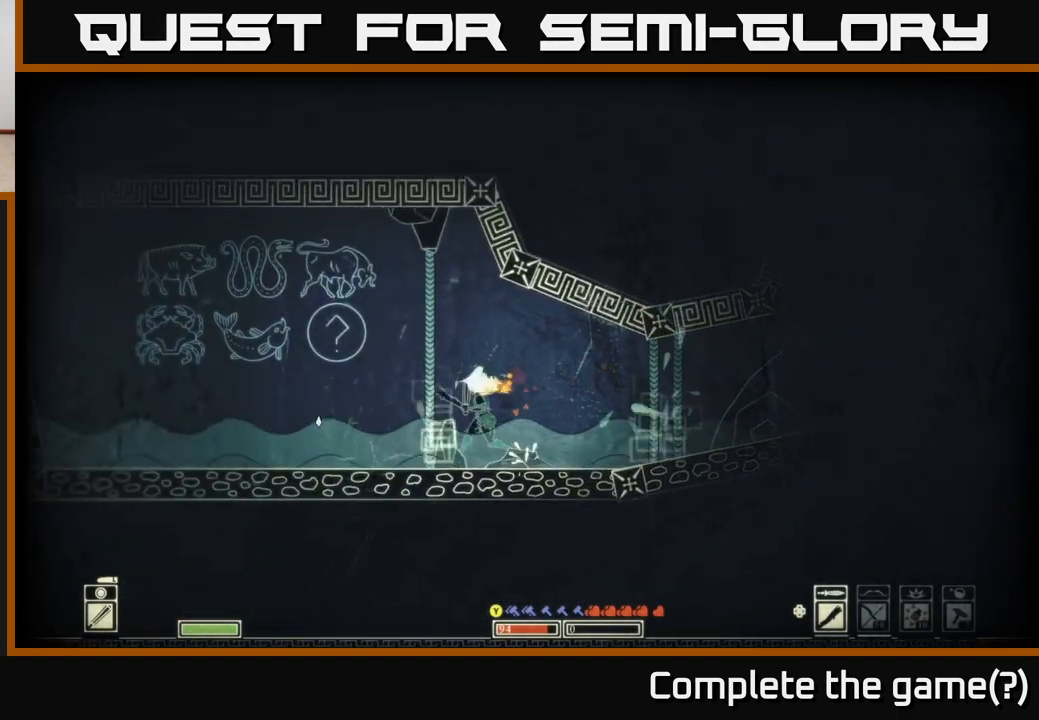
{"buttons": [], "left_stick": "left", "right_stick": "up-left", "events": [[383, "right_stick", "up-left"]]}
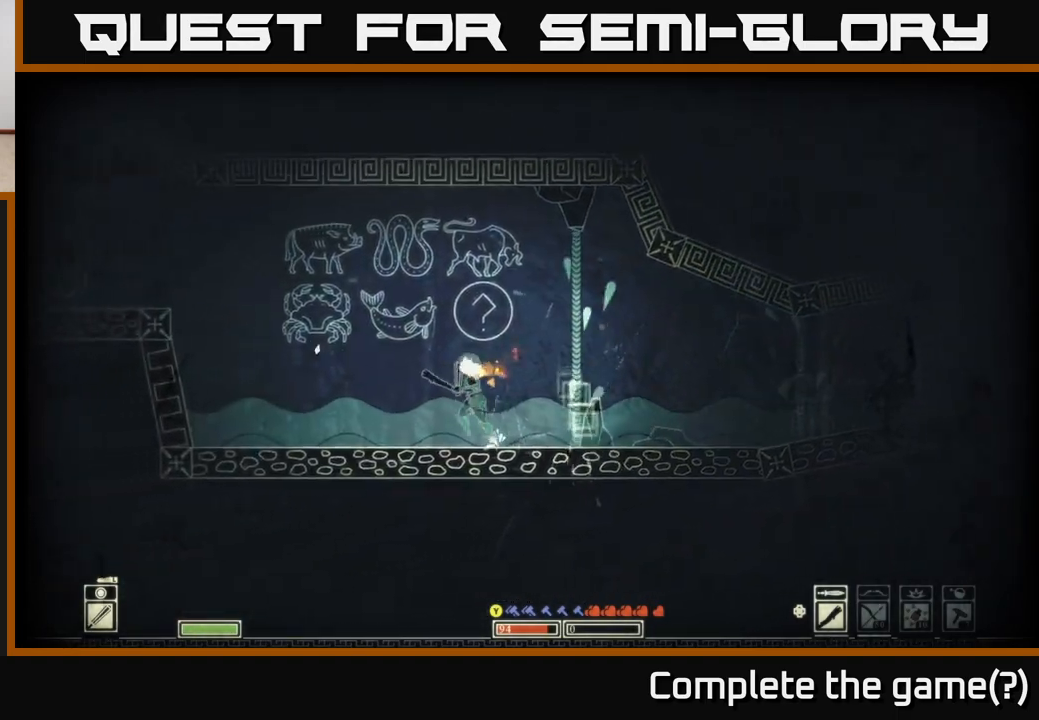
{"buttons": [], "left_stick": "left", "right_stick": "center", "events": [[183, "right_stick", "center"]]}
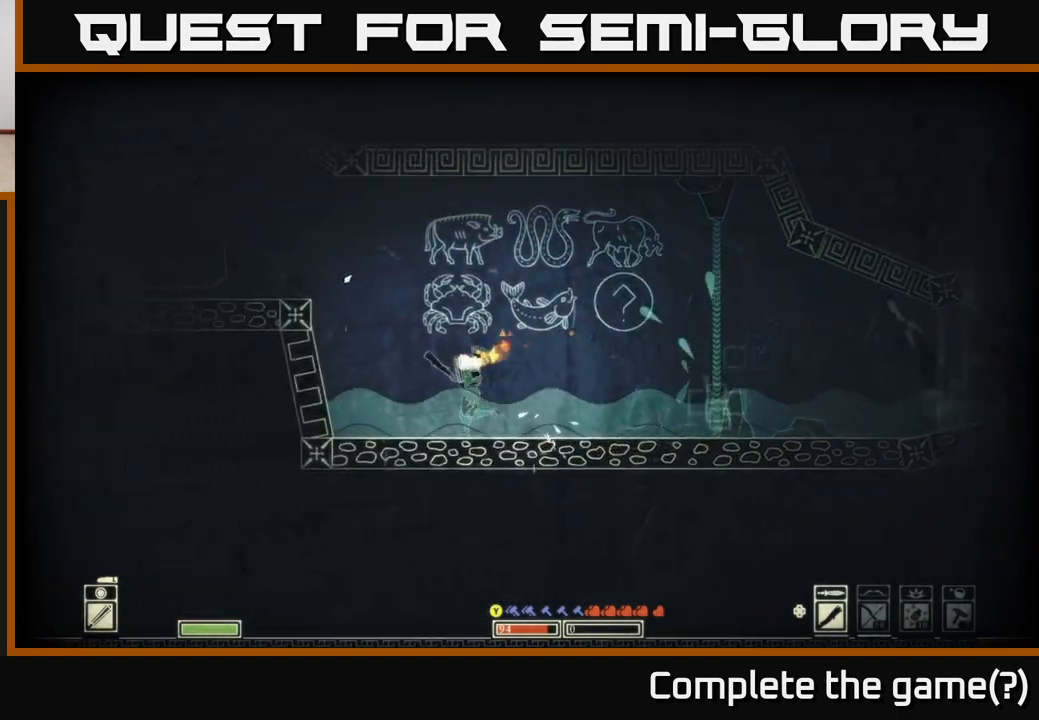
{"buttons": ["A"], "left_stick": "left", "right_stick": "center", "events": [[133, "A", "down"]]}
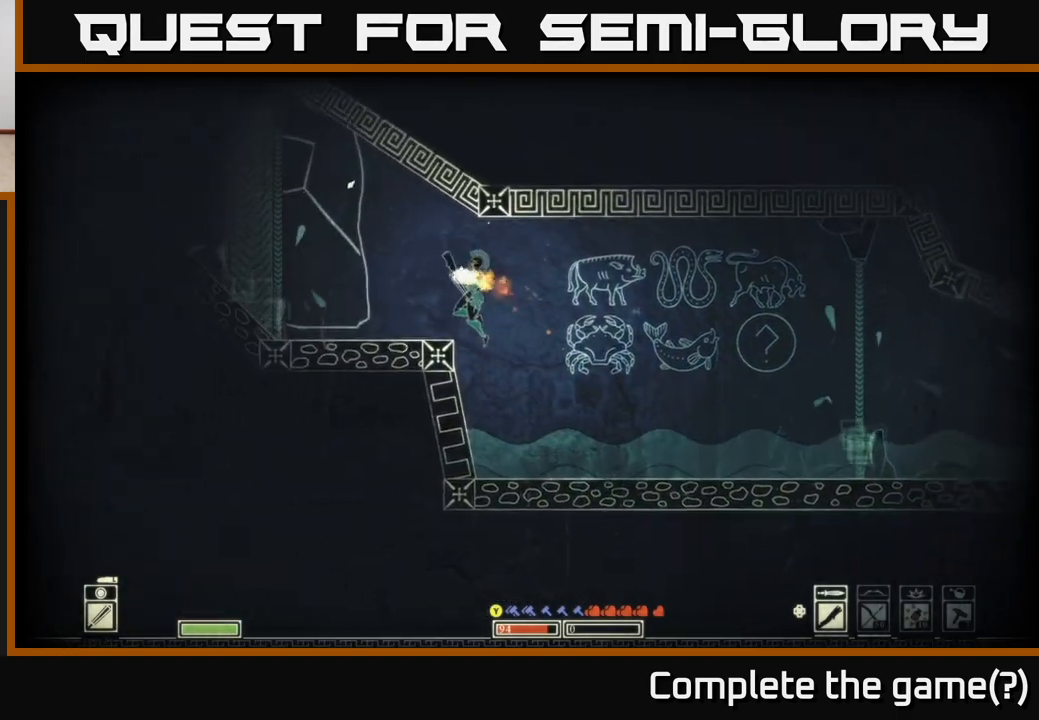
{"buttons": ["A"], "left_stick": "left", "right_stick": "center", "events": [[67, "A", "up"], [500, "A", "down"]]}
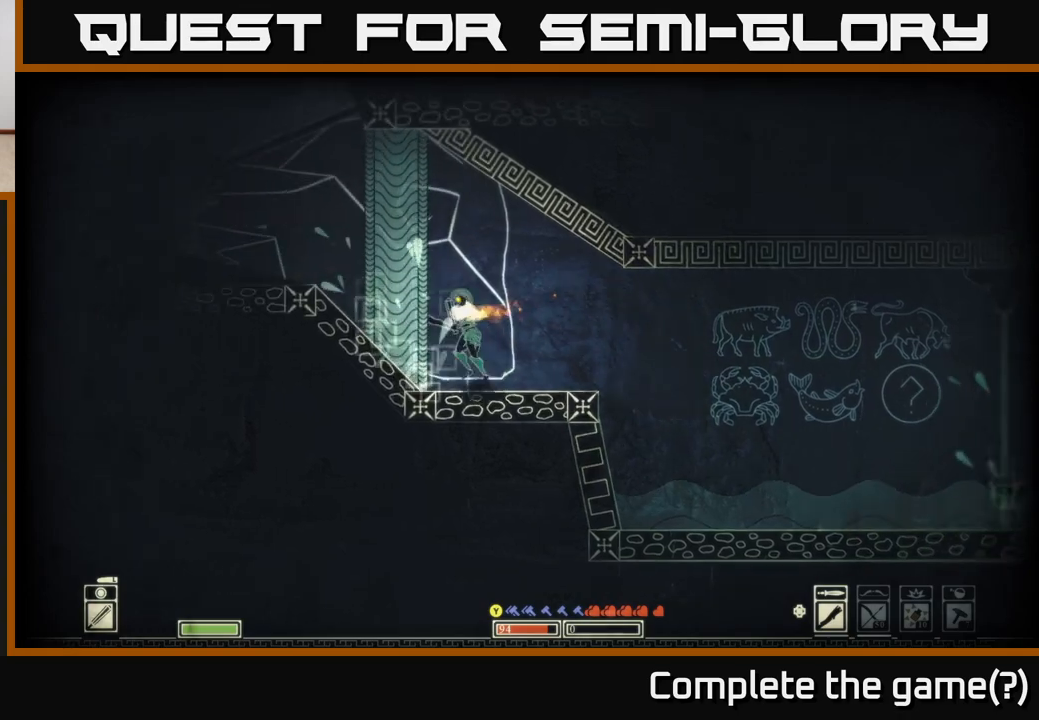
{"buttons": [], "left_stick": "left", "right_stick": "center", "events": [[350, "A", "up"]]}
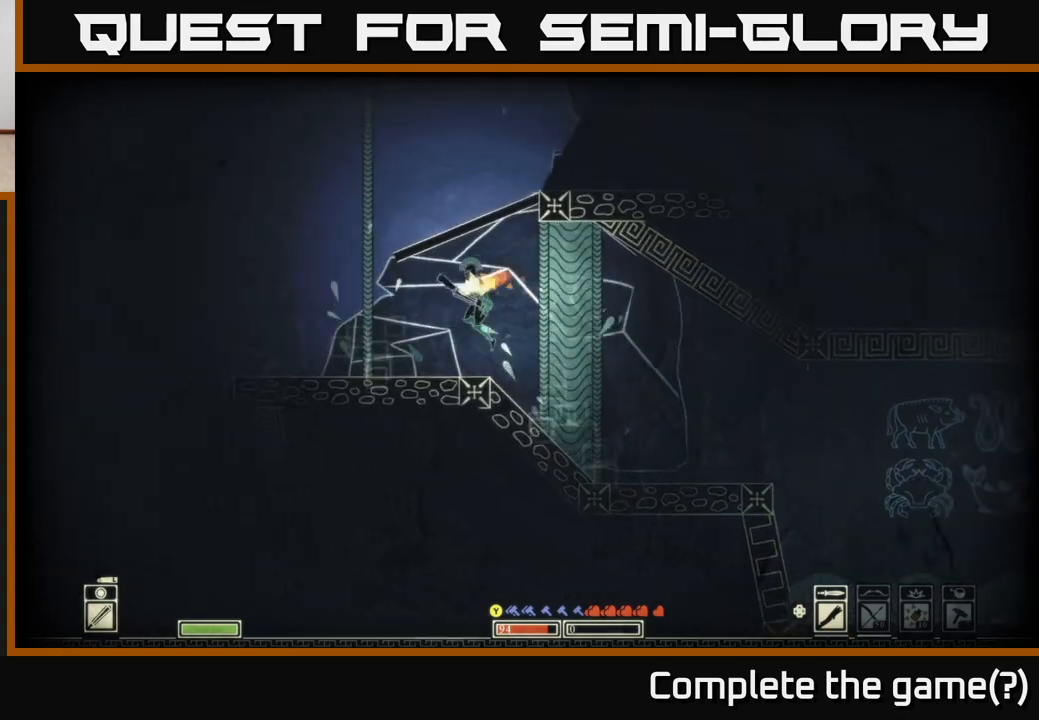
{"buttons": [], "left_stick": "left", "right_stick": "center", "events": []}
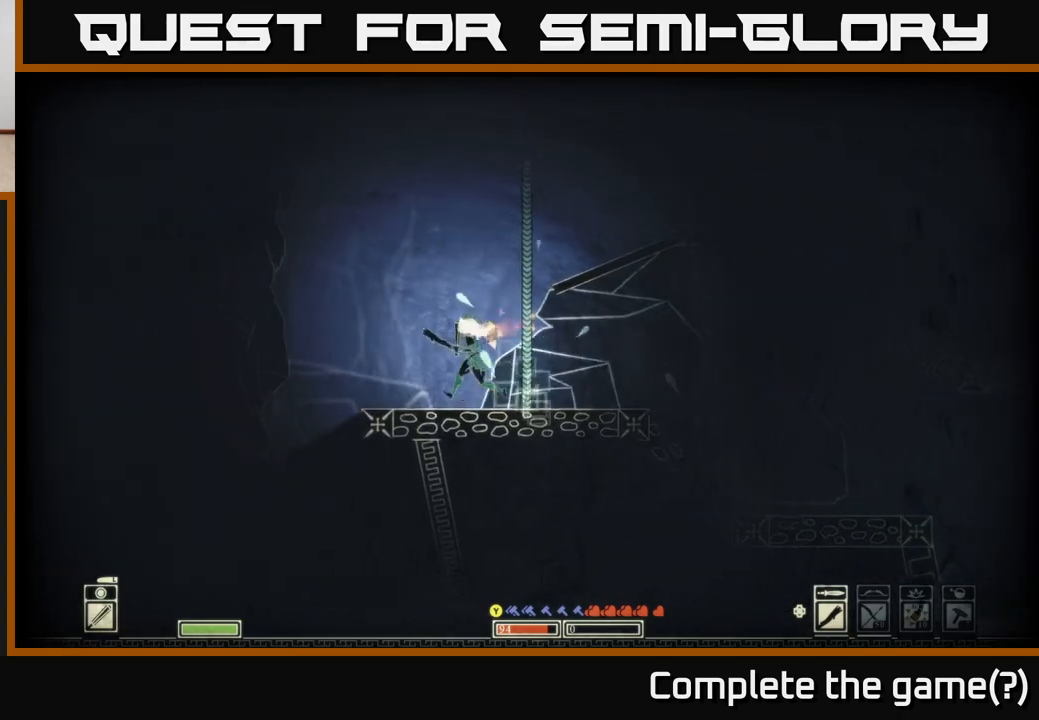
{"buttons": [], "left_stick": "center", "right_stick": "center", "events": [[367, "left_stick", "center"]]}
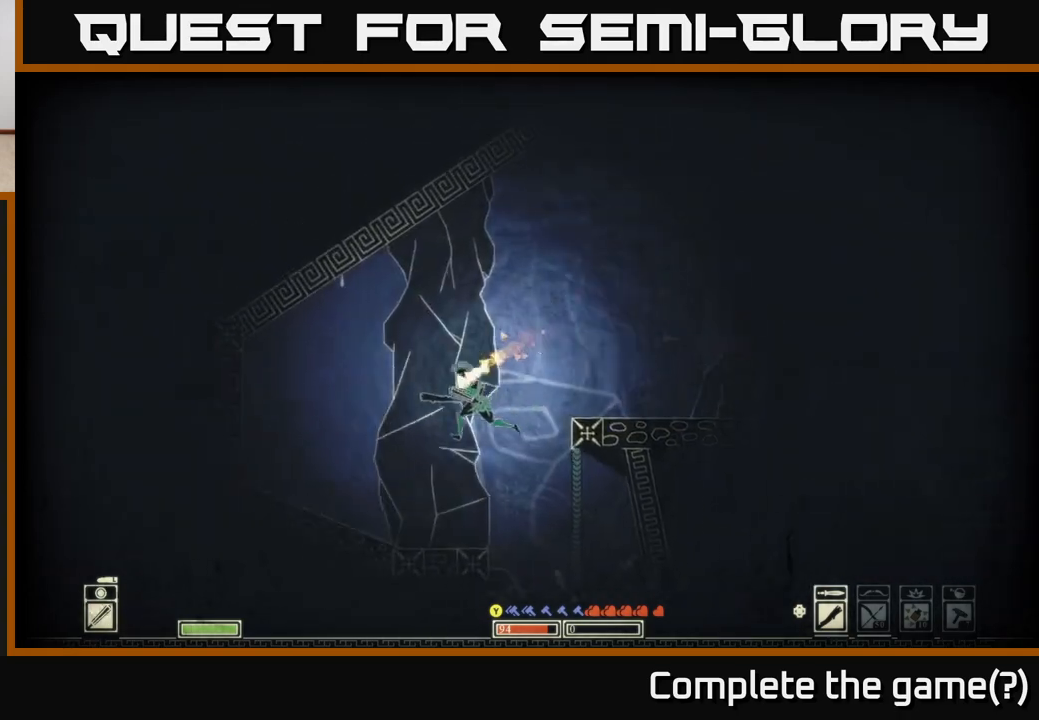
{"buttons": [], "left_stick": "right", "right_stick": "down-right", "events": [[67, "right_stick", "down"], [317, "left_stick", "left"], [400, "right_stick", "down-right"], [433, "left_stick", "right"]]}
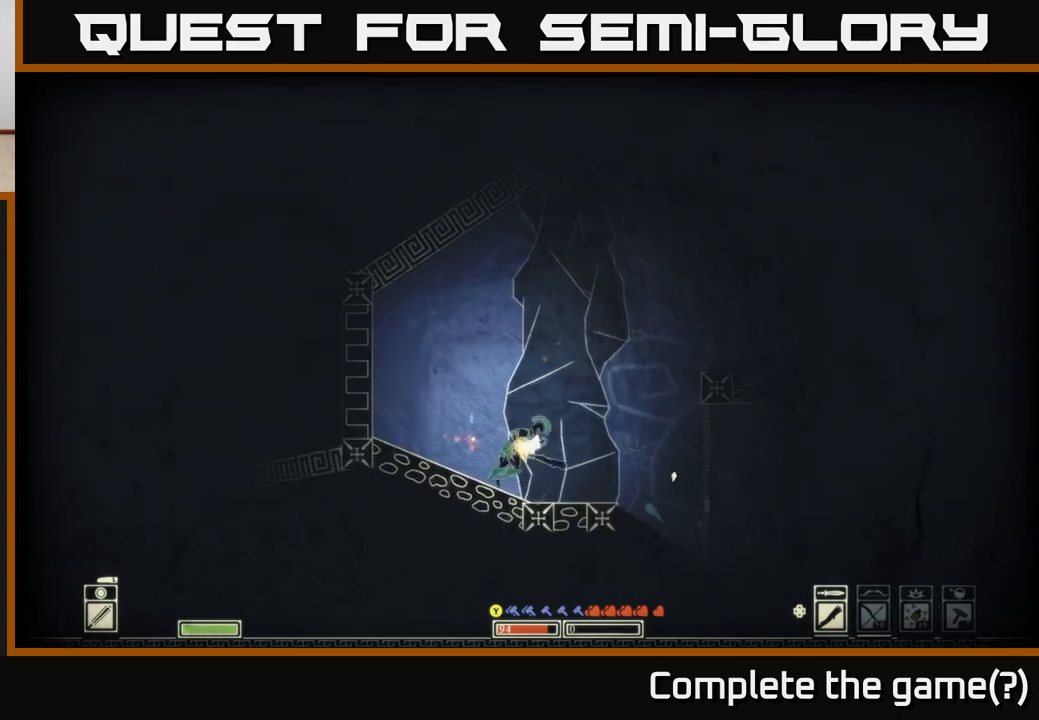
{"buttons": [], "left_stick": "right", "right_stick": "right", "events": [[50, "right_stick", "right"]]}
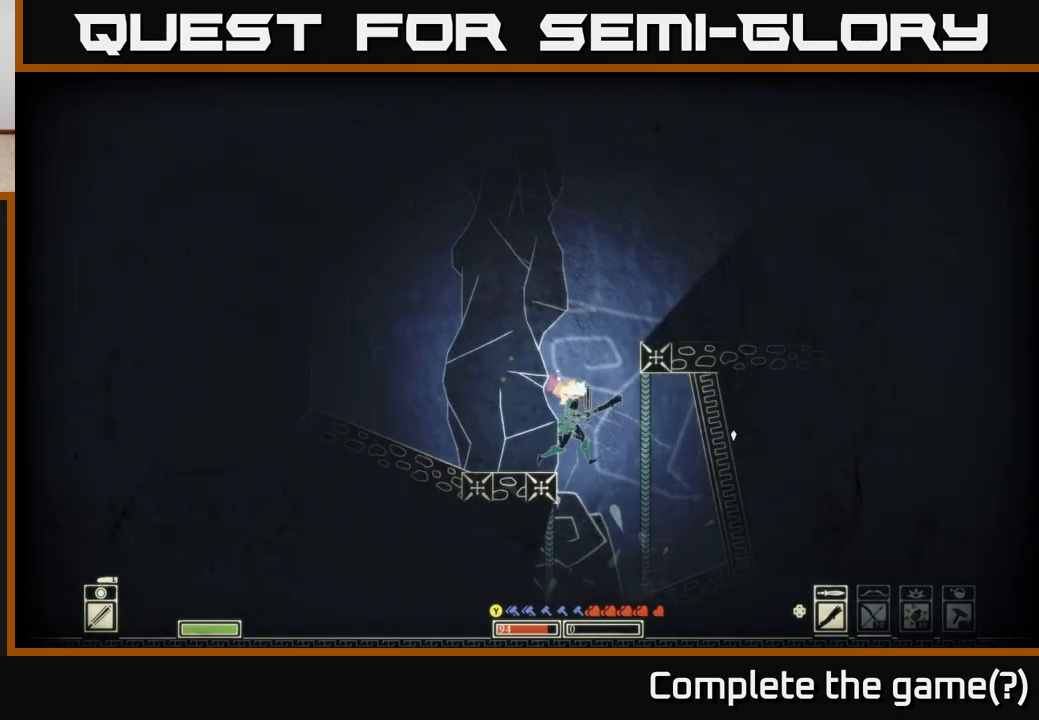
{"buttons": [], "left_stick": "left", "right_stick": "down-left", "events": [[117, "right_stick", "down"], [167, "right_stick", "down-left"], [233, "left_stick", "up-right"], [367, "left_stick", "left"]]}
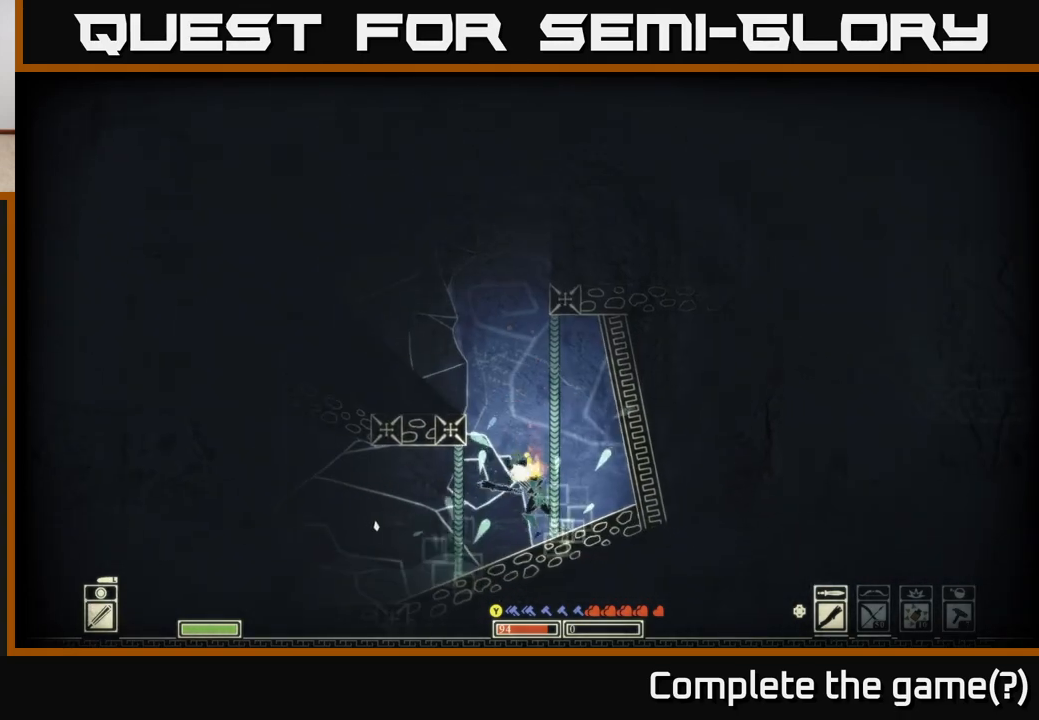
{"buttons": [], "left_stick": "left", "right_stick": "left", "events": [[17, "right_stick", "left"]]}
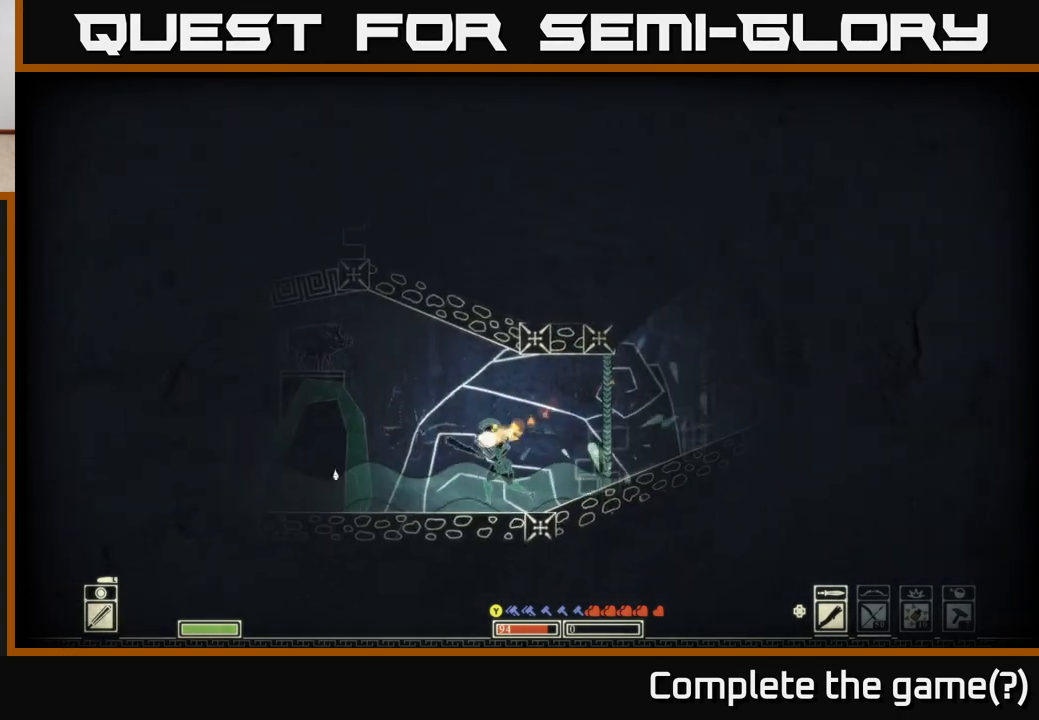
{"buttons": [], "left_stick": "center", "right_stick": "up-left", "events": [[300, "right_stick", "up-left"], [433, "left_stick", "center"]]}
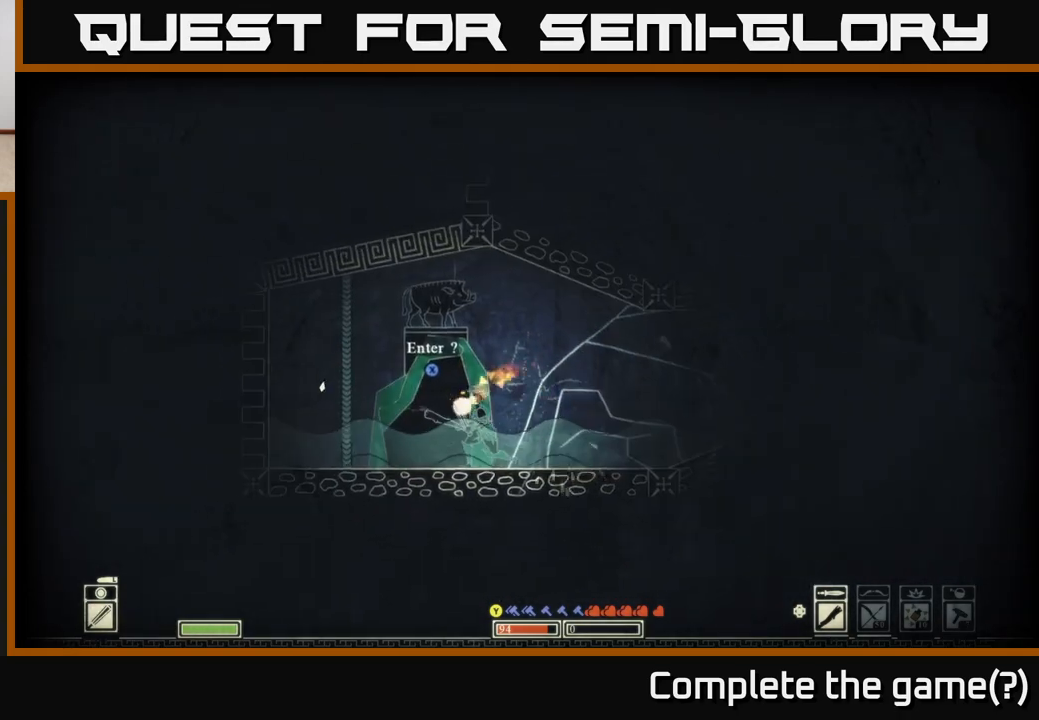
{"buttons": [], "left_stick": "right", "right_stick": "center", "events": [[67, "left_stick", "left"], [283, "right_stick", "left"], [417, "left_stick", "right"], [433, "right_stick", "center"]]}
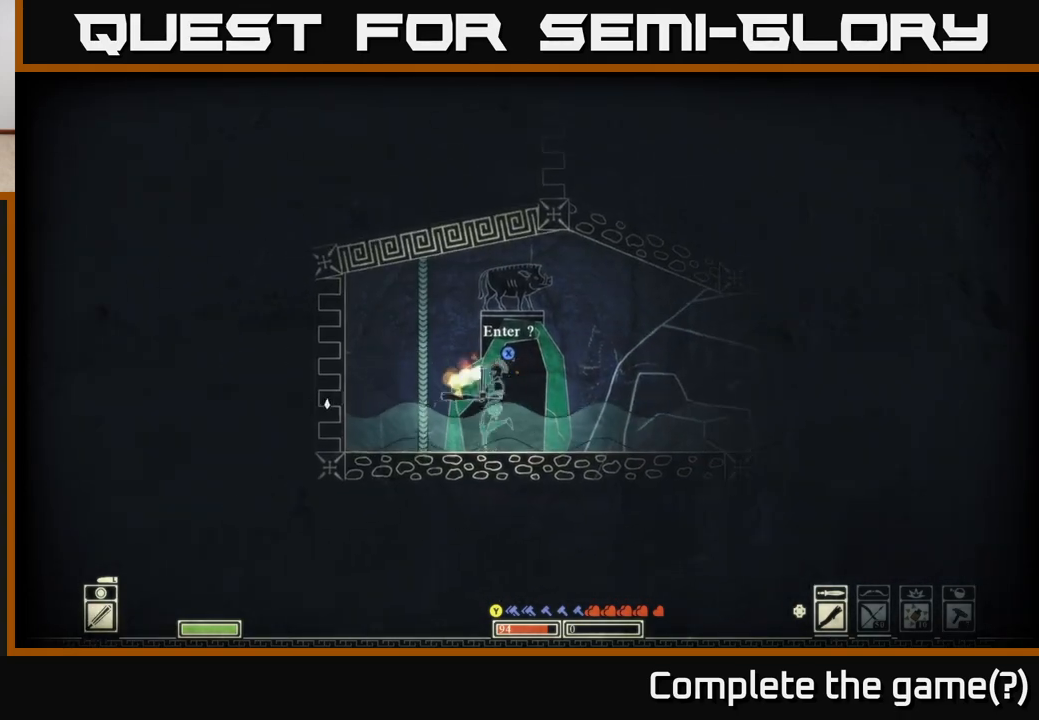
{"buttons": ["A"], "left_stick": "right", "right_stick": "center", "events": [[433, "A", "down"]]}
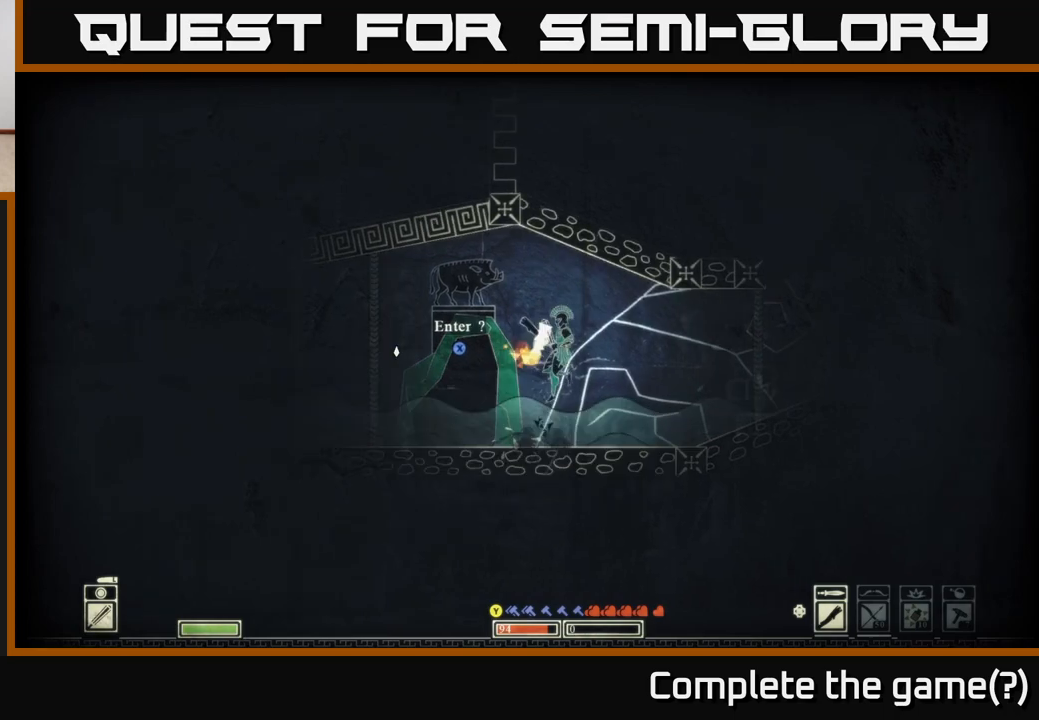
{"buttons": [], "left_stick": "right", "right_stick": "center", "events": [[100, "A", "up"]]}
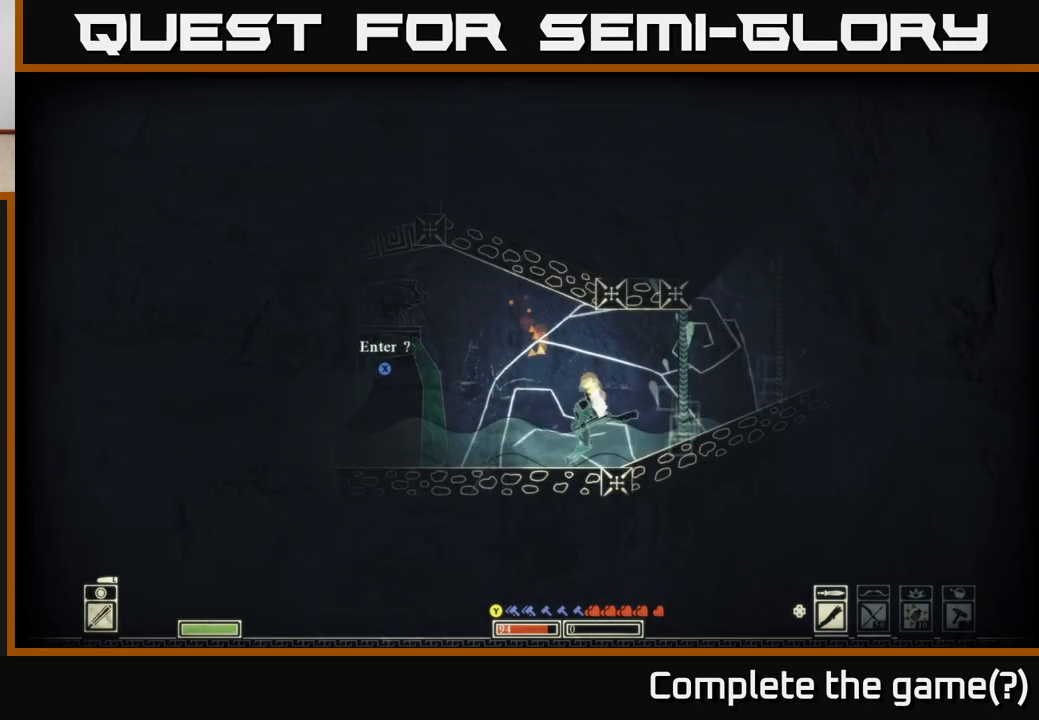
{"buttons": [], "left_stick": "right", "right_stick": "up-left", "events": [[283, "right_stick", "up-left"]]}
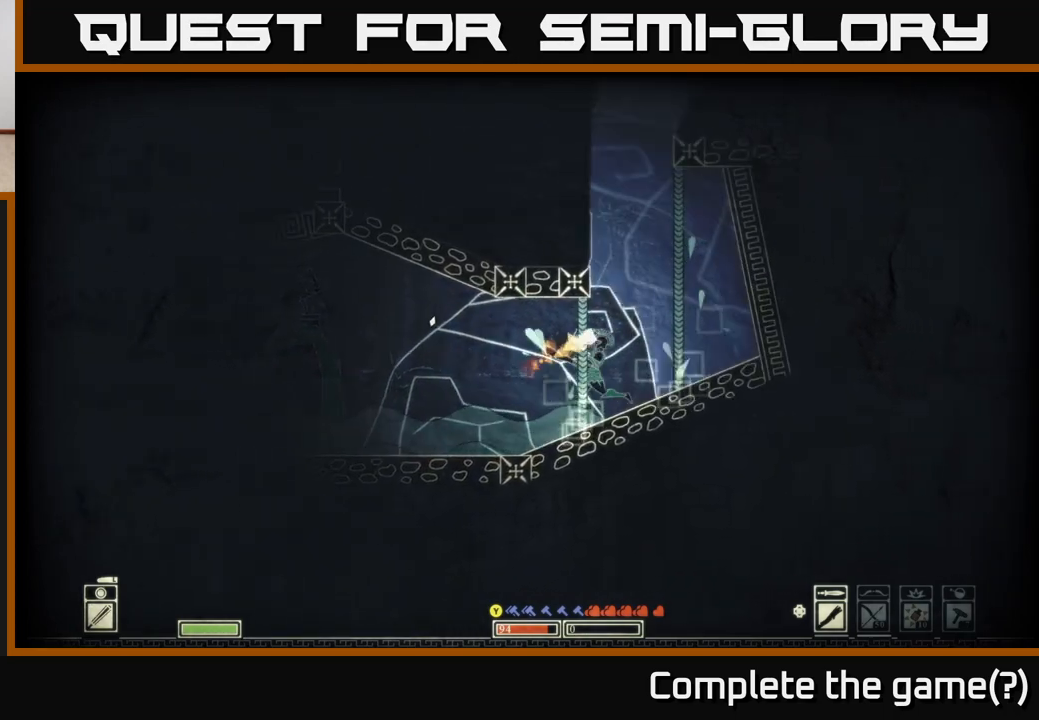
{"buttons": ["A"], "left_stick": "left", "right_stick": "center", "events": [[17, "right_stick", "center"], [300, "A", "down"], [383, "left_stick", "left"]]}
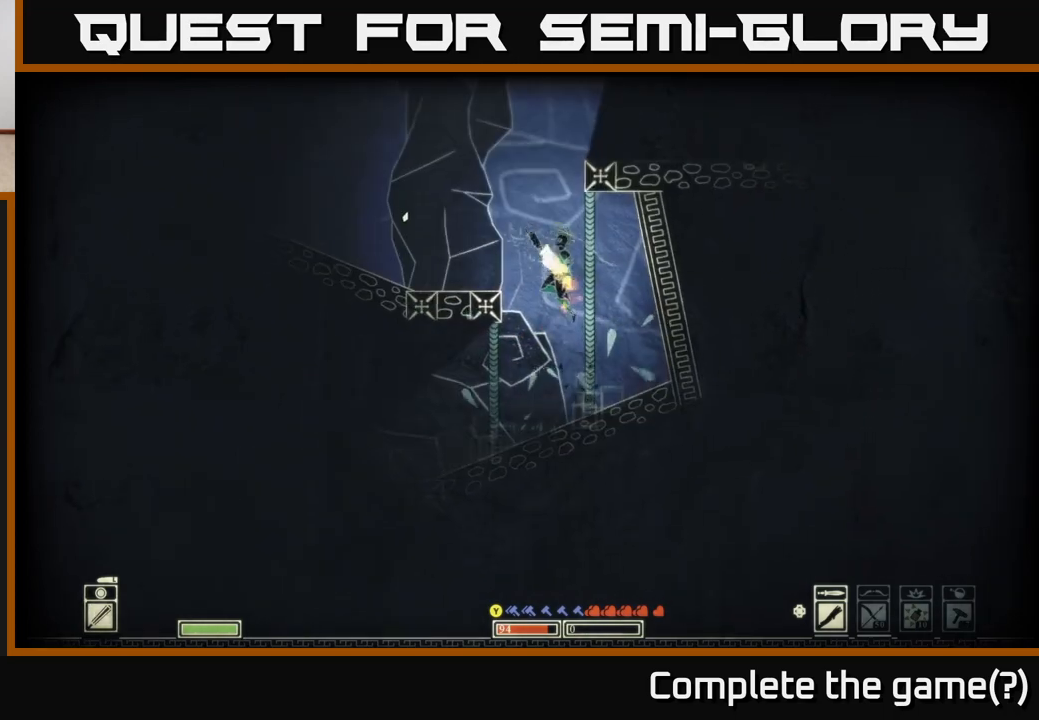
{"buttons": [], "left_stick": "left", "right_stick": "center", "events": [[217, "A", "up"]]}
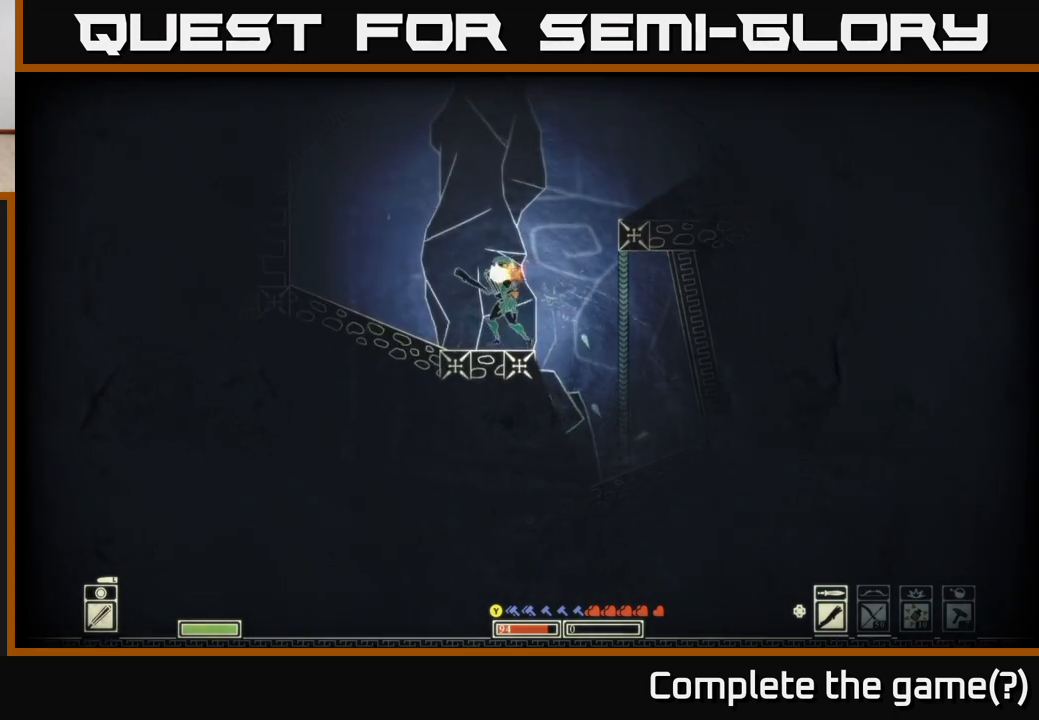
{"buttons": [], "left_stick": "right", "right_stick": "center", "events": [[417, "left_stick", "right"]]}
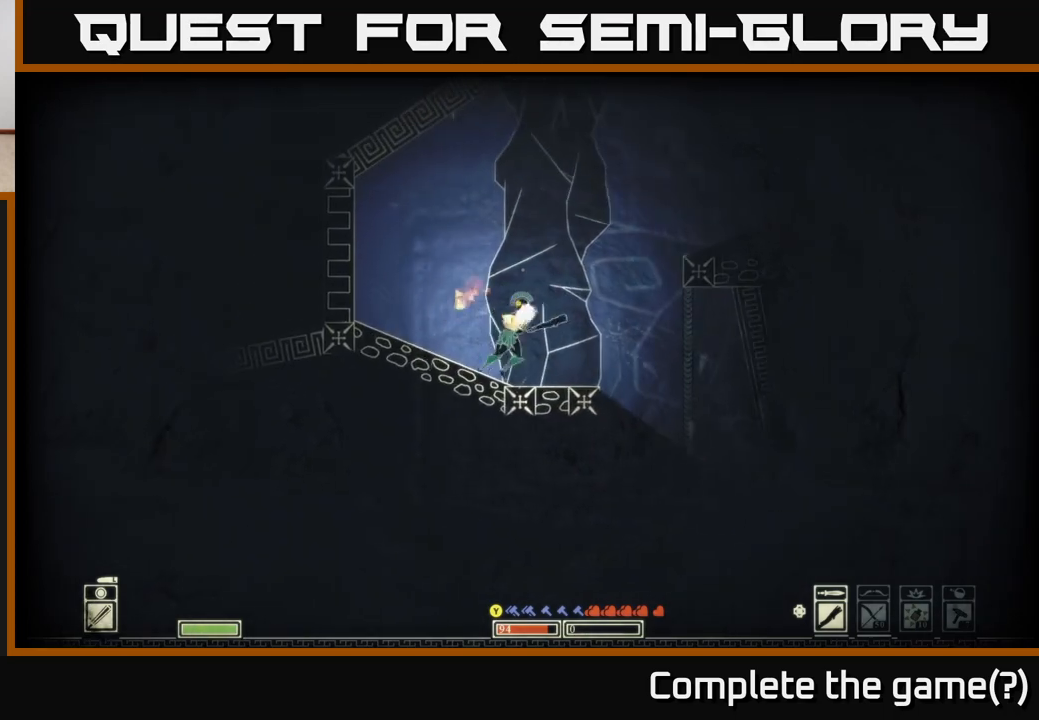
{"buttons": ["A"], "left_stick": "right", "right_stick": "center", "events": [[300, "A", "down"]]}
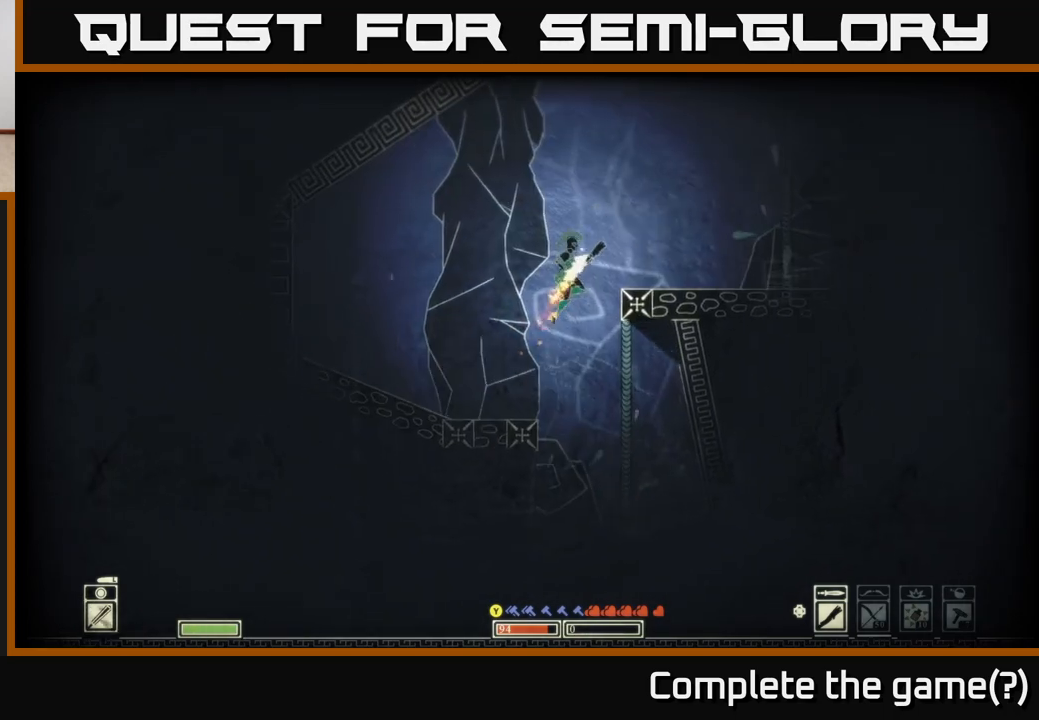
{"buttons": [], "left_stick": "right", "right_stick": "up", "events": [[167, "A", "up"], [400, "right_stick", "up"]]}
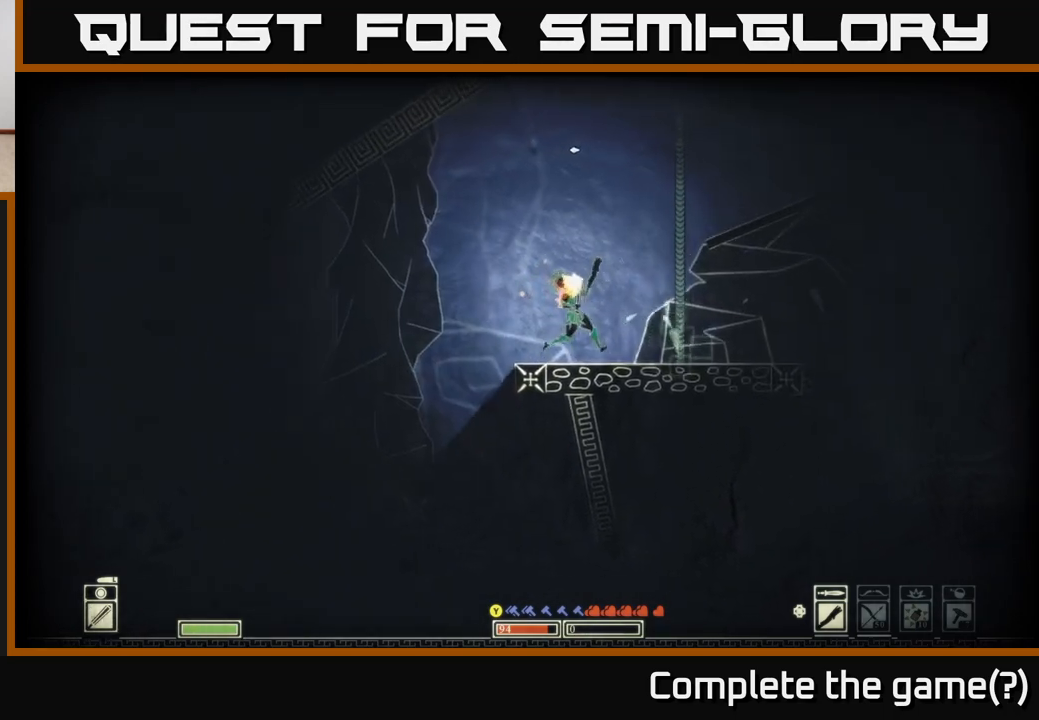
{"buttons": ["A"], "left_stick": "right", "right_stick": "center", "events": [[150, "right_stick", "center"], [283, "A", "down"]]}
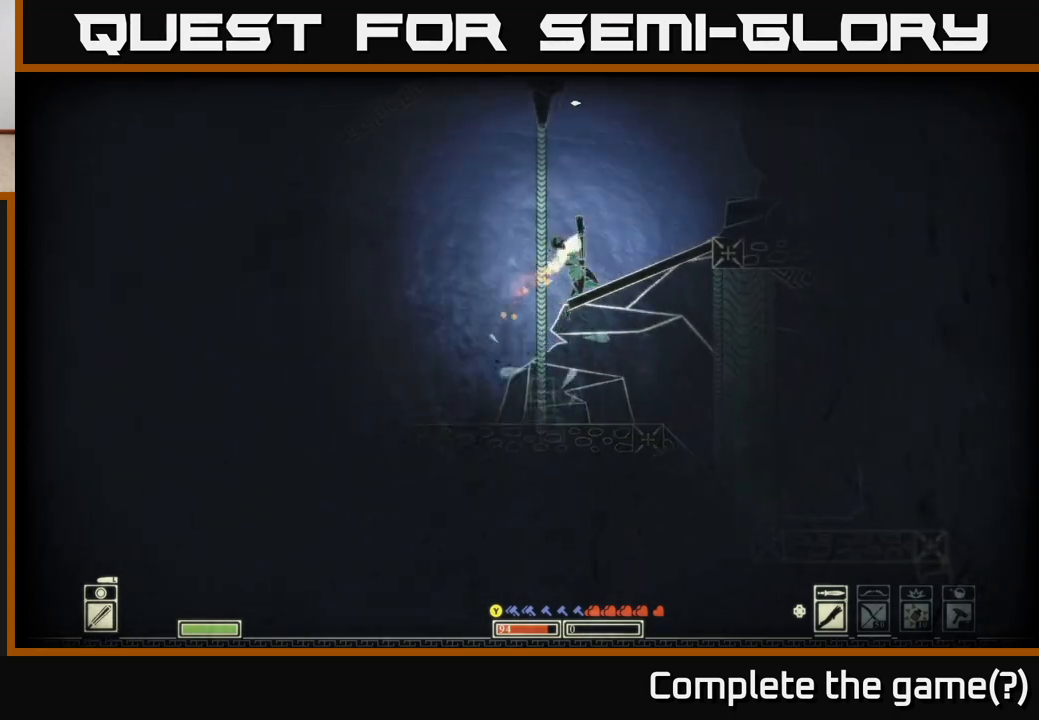
{"buttons": ["A"], "left_stick": "right", "right_stick": "center", "events": [[233, "A", "up"], [467, "A", "down"]]}